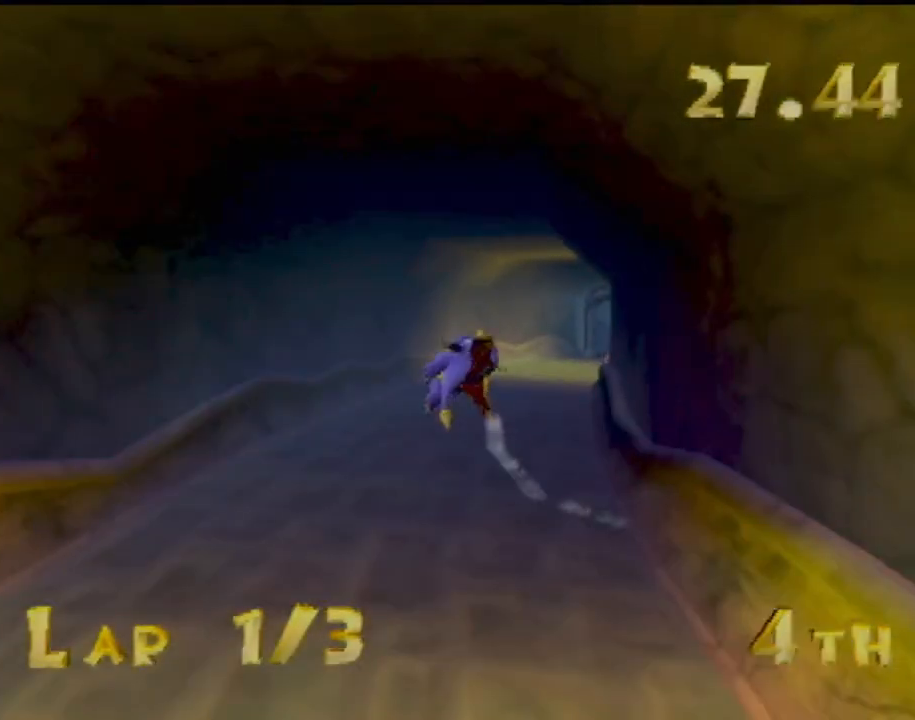
Gameplay with a controller (PlayStation layout); each line is a JSON object with the inputs held at the frame after it. "events" lists button and stick changes between this image and that frame as [ms after this image, input, new state], when the widget could be followed in between. Not read: L3 R2 R3 right_stick.
{"buttons": [], "left_stick": "center", "events": [[117, "left_stick", "right"], [167, "left_stick", "up-right"], [334, "left_stick", "center"]]}
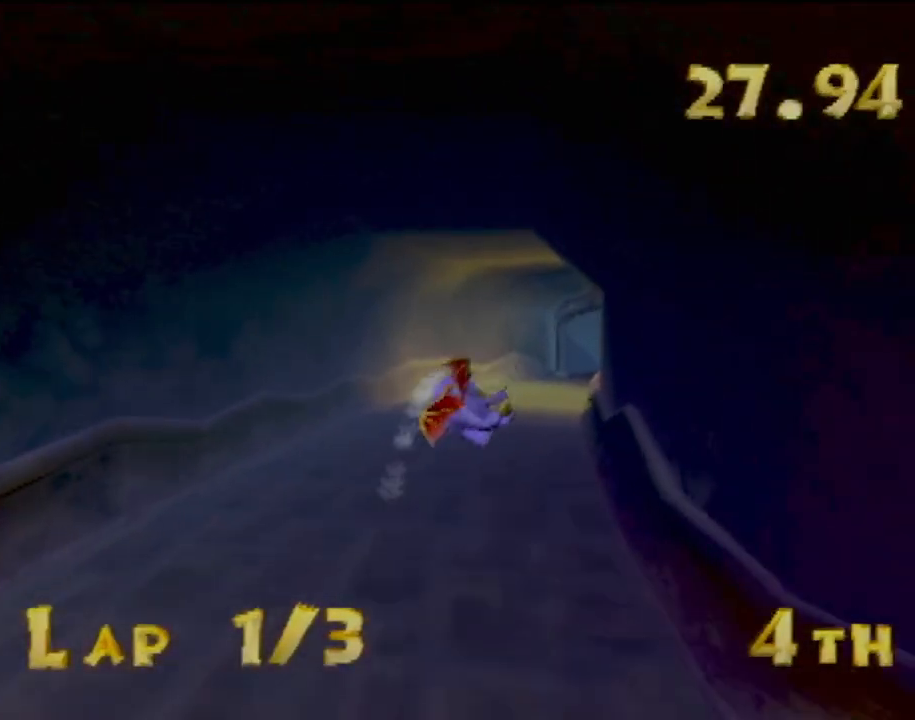
{"buttons": [], "left_stick": "up-right", "events": [[67, "left_stick", "down-right"], [184, "left_stick", "center"], [417, "left_stick", "right"], [467, "left_stick", "up-right"]]}
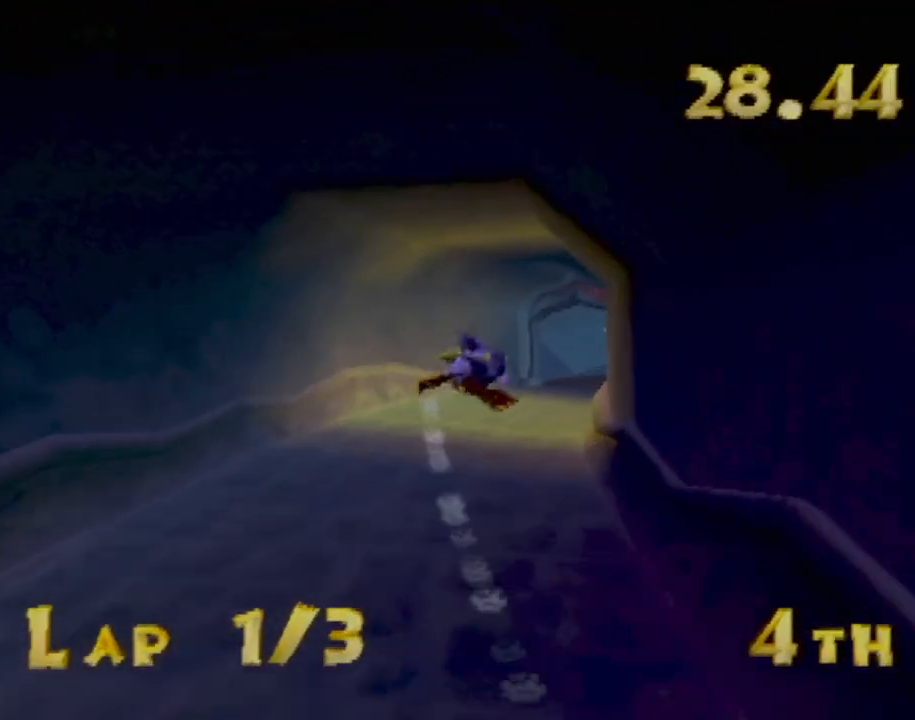
{"buttons": [], "left_stick": "center", "events": [[83, "left_stick", "center"], [233, "left_stick", "right"], [300, "left_stick", "up-right"], [467, "left_stick", "center"]]}
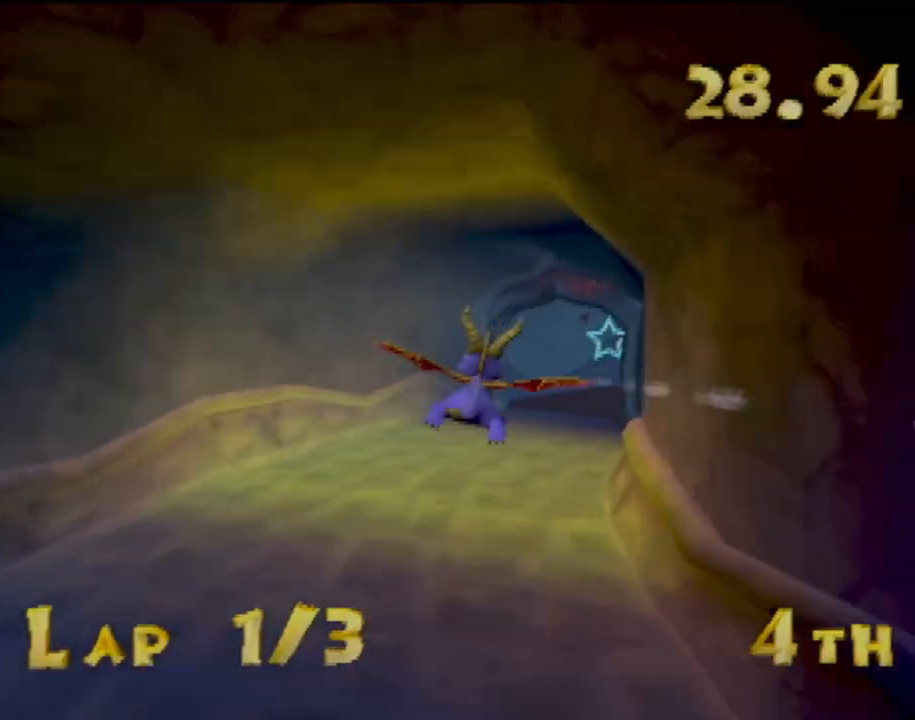
{"buttons": [], "left_stick": "center", "events": [[401, "left_stick", "left"], [484, "left_stick", "center"]]}
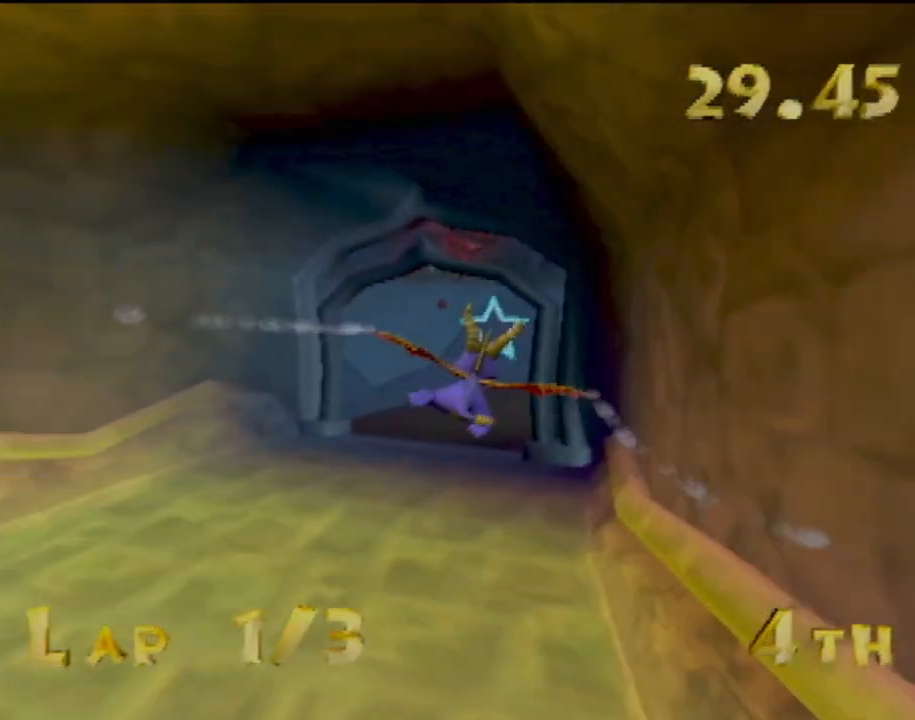
{"buttons": [], "left_stick": "center", "events": [[116, "left_stick", "right"], [267, "left_stick", "center"]]}
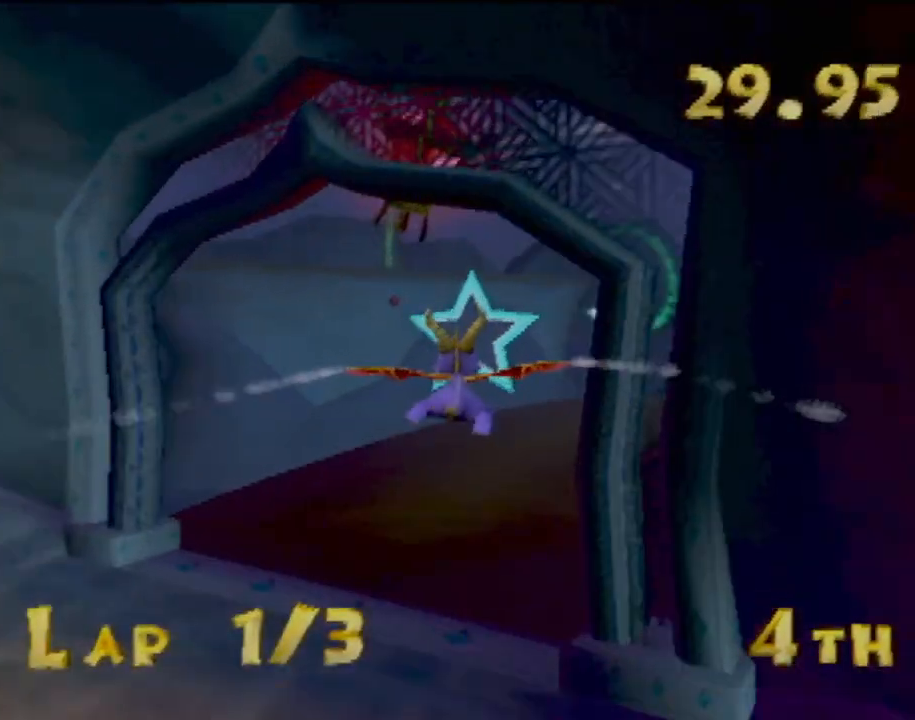
{"buttons": [], "left_stick": "down-right", "events": [[17, "left_stick", "down-right"], [184, "left_stick", "center"], [317, "left_stick", "down-right"]]}
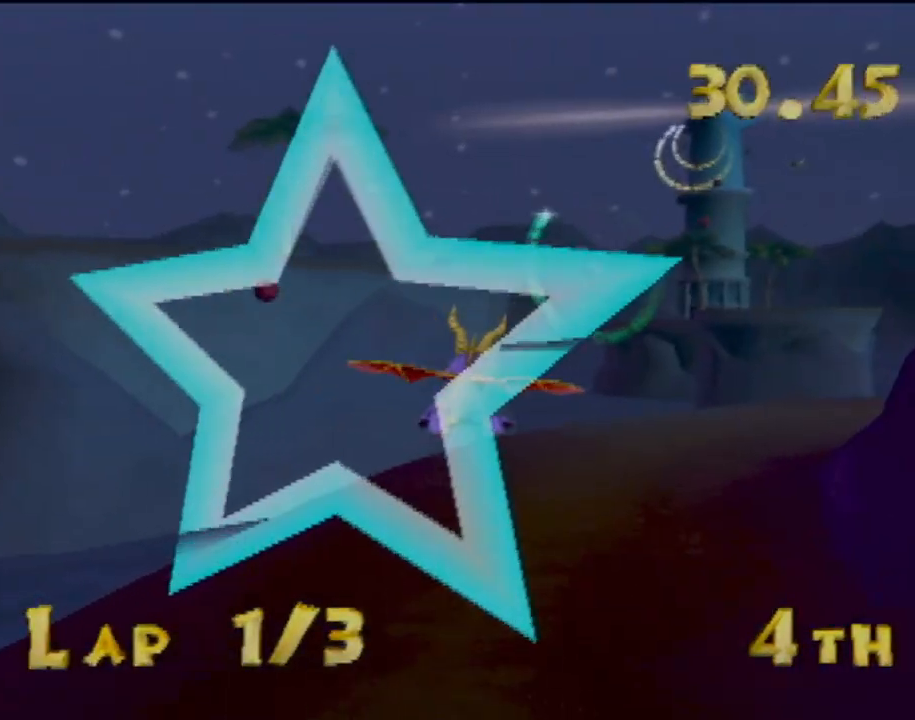
{"buttons": [], "left_stick": "down", "events": [[83, "left_stick", "center"], [500, "left_stick", "down"]]}
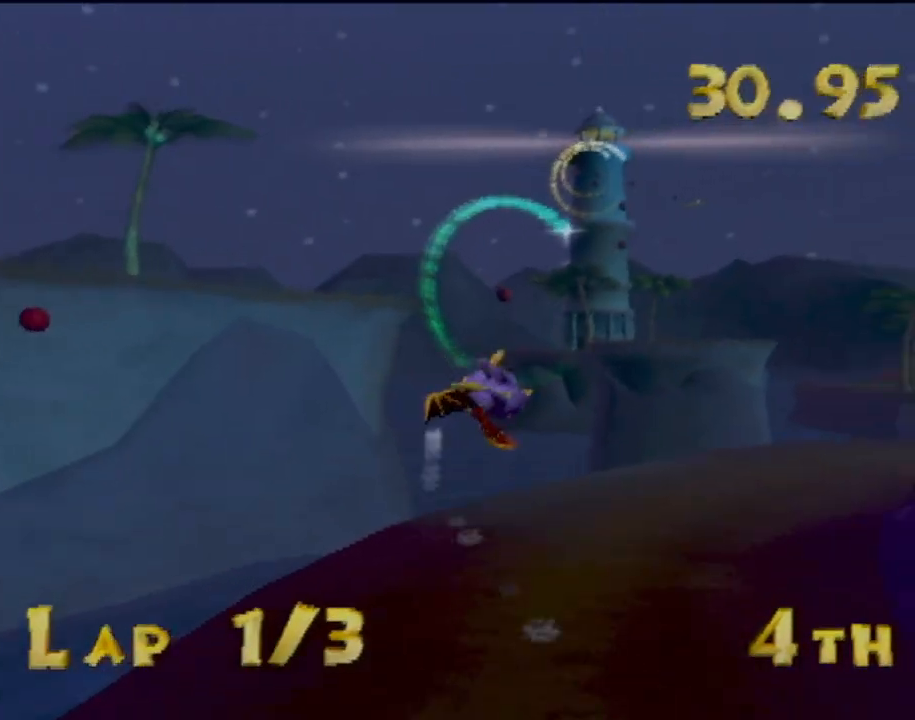
{"buttons": [], "left_stick": "down-right", "events": [[200, "left_stick", "center"], [367, "left_stick", "down-right"]]}
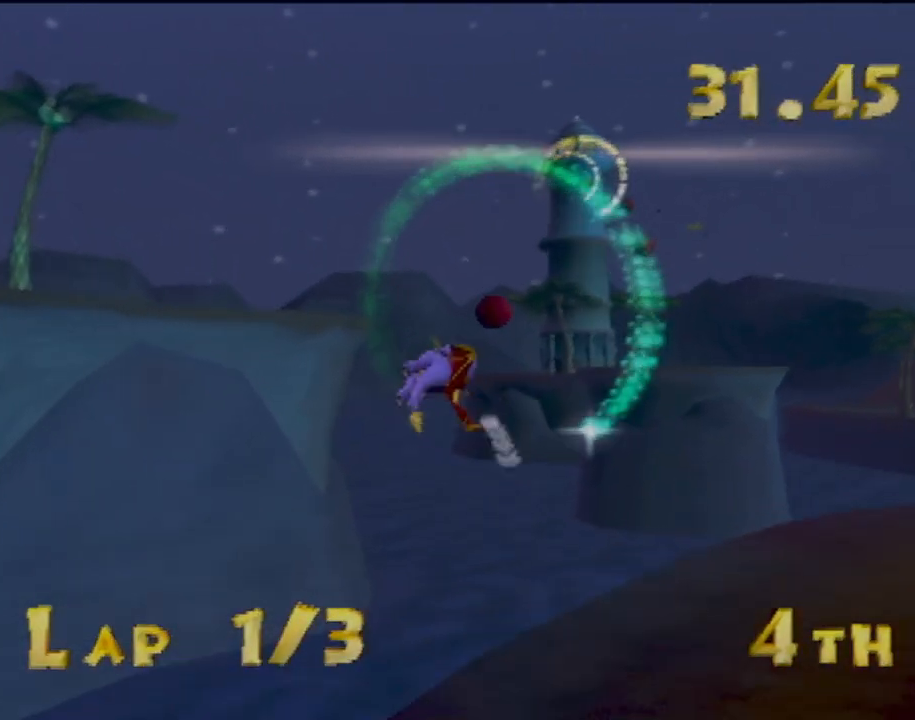
{"buttons": [], "left_stick": "down-right", "events": [[250, "left_stick", "center"], [417, "left_stick", "down"], [500, "left_stick", "down-right"]]}
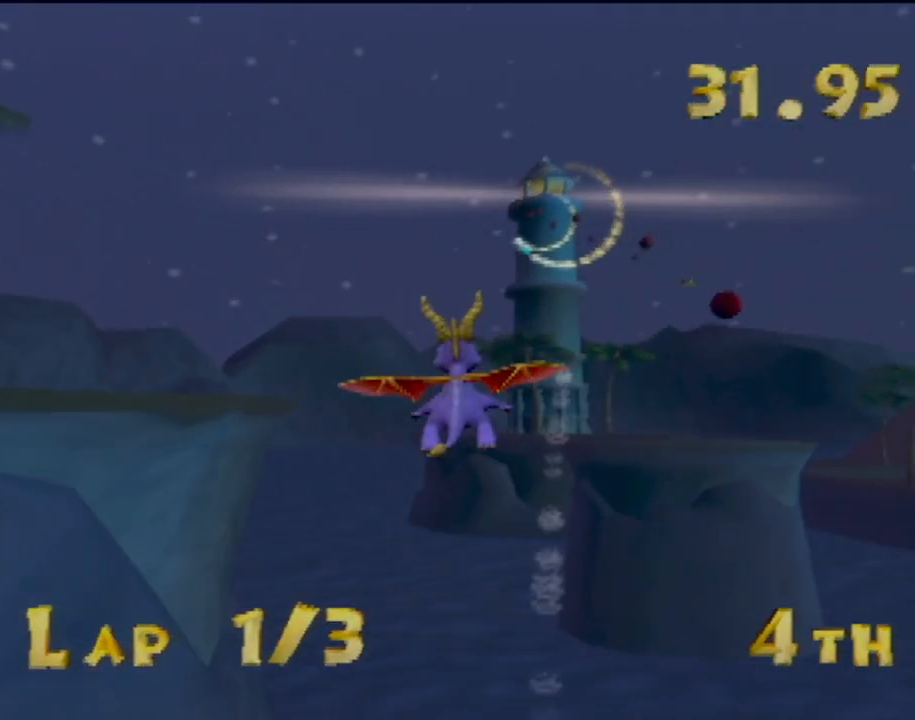
{"buttons": [], "left_stick": "center", "events": [[167, "left_stick", "up-right"], [217, "left_stick", "center"]]}
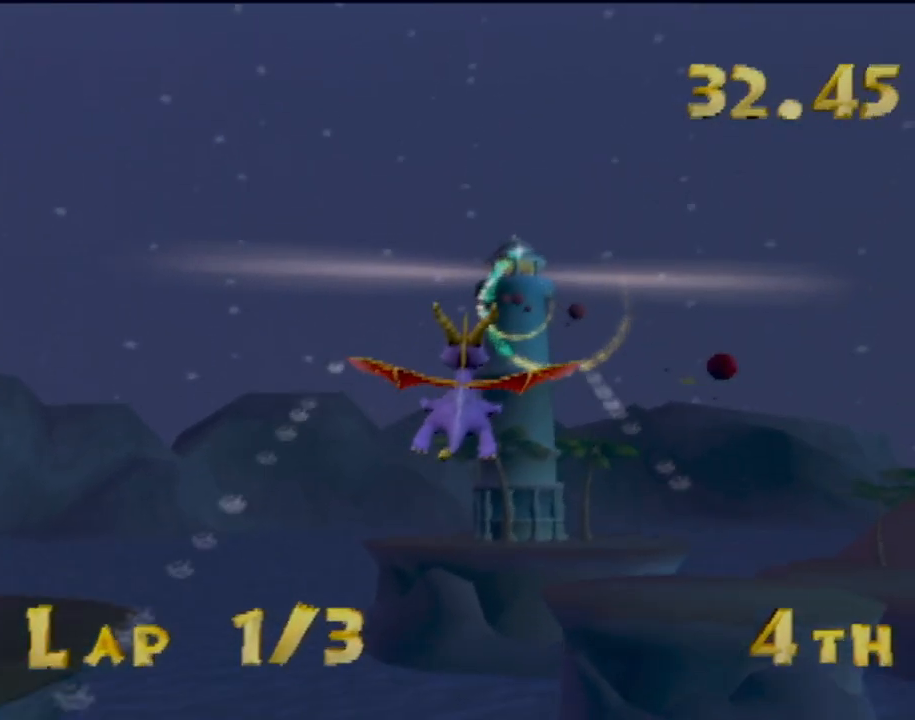
{"buttons": [], "left_stick": "down", "events": [[150, "left_stick", "down-left"], [317, "left_stick", "center"], [500, "left_stick", "down"]]}
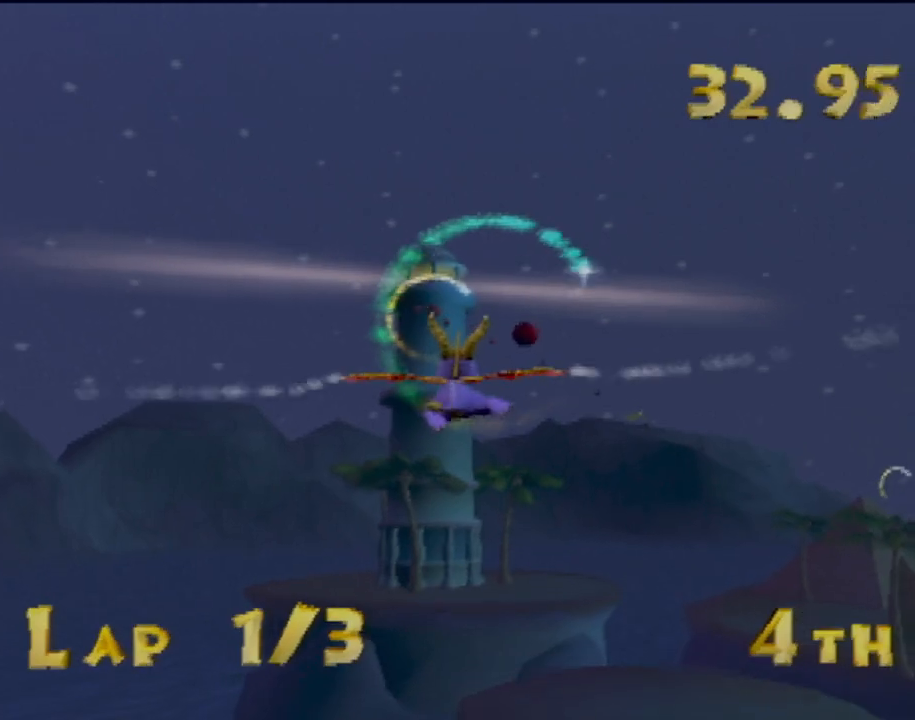
{"buttons": [], "left_stick": "down", "events": [[267, "left_stick", "left"], [417, "left_stick", "down"]]}
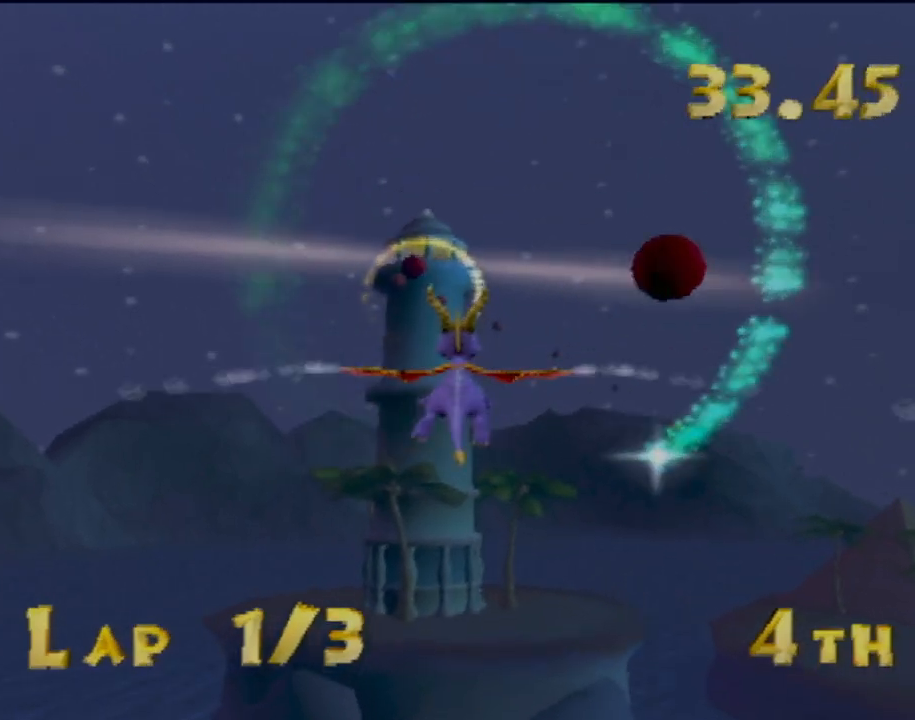
{"buttons": [], "left_stick": "center", "events": [[100, "left_stick", "center"], [300, "left_stick", "down-right"], [450, "left_stick", "center"]]}
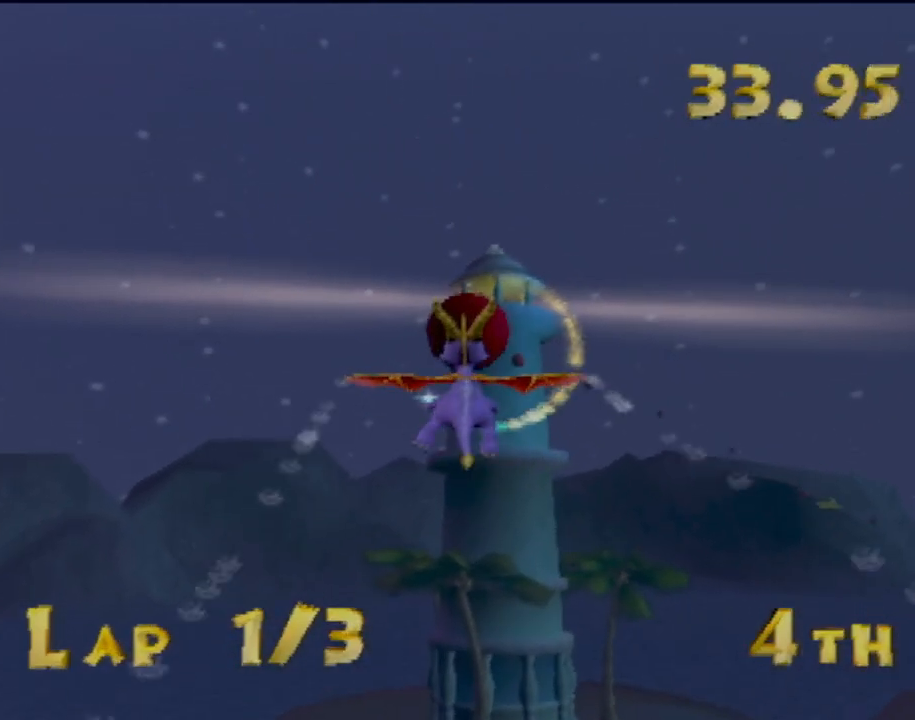
{"buttons": [], "left_stick": "center", "events": [[184, "left_stick", "down-right"], [301, "left_stick", "center"]]}
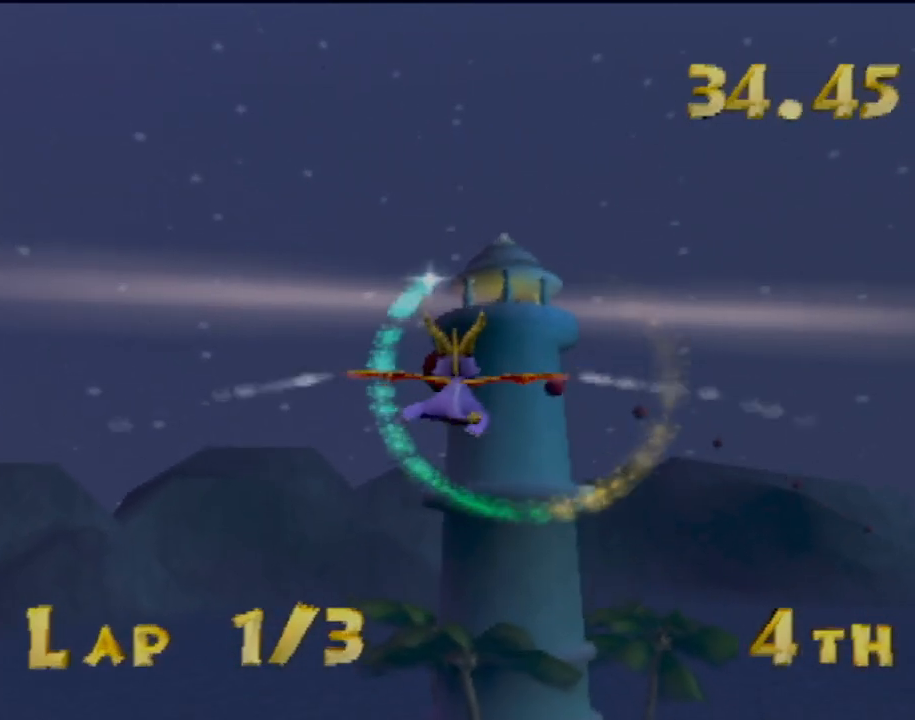
{"buttons": [], "left_stick": "left", "events": [[117, "left_stick", "down"], [233, "left_stick", "center"], [350, "left_stick", "left"]]}
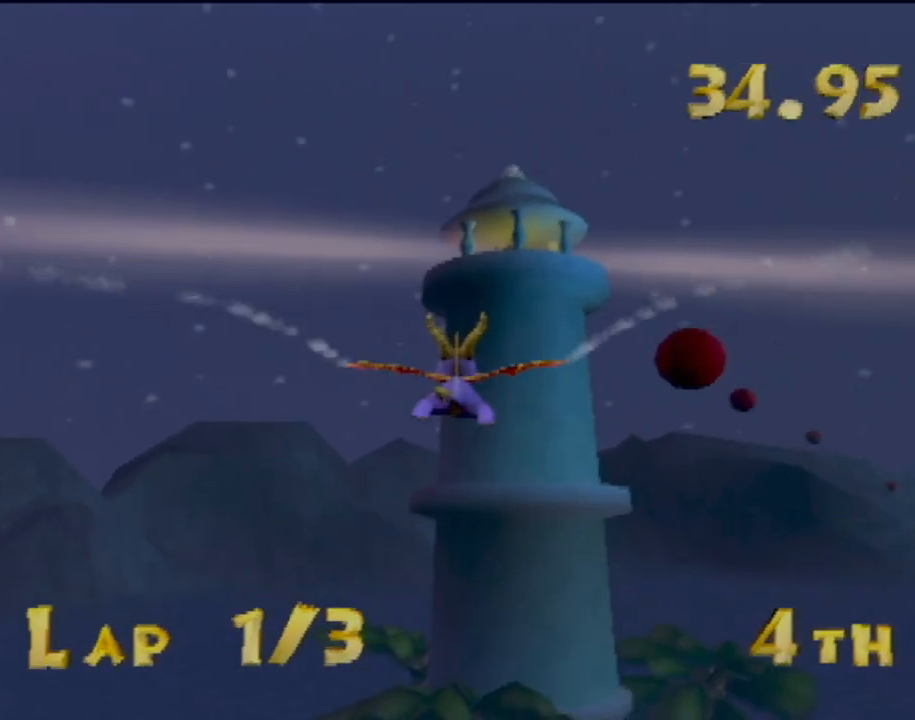
{"buttons": [], "left_stick": "center", "events": [[17, "left_stick", "center"], [267, "left_stick", "left"], [384, "left_stick", "center"]]}
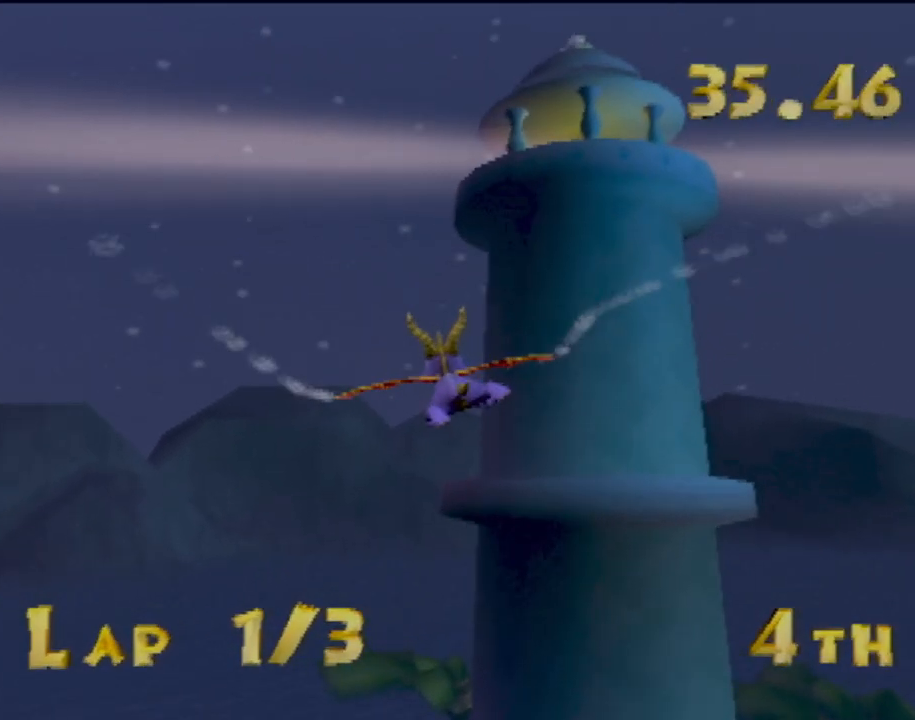
{"buttons": [], "left_stick": "center", "events": []}
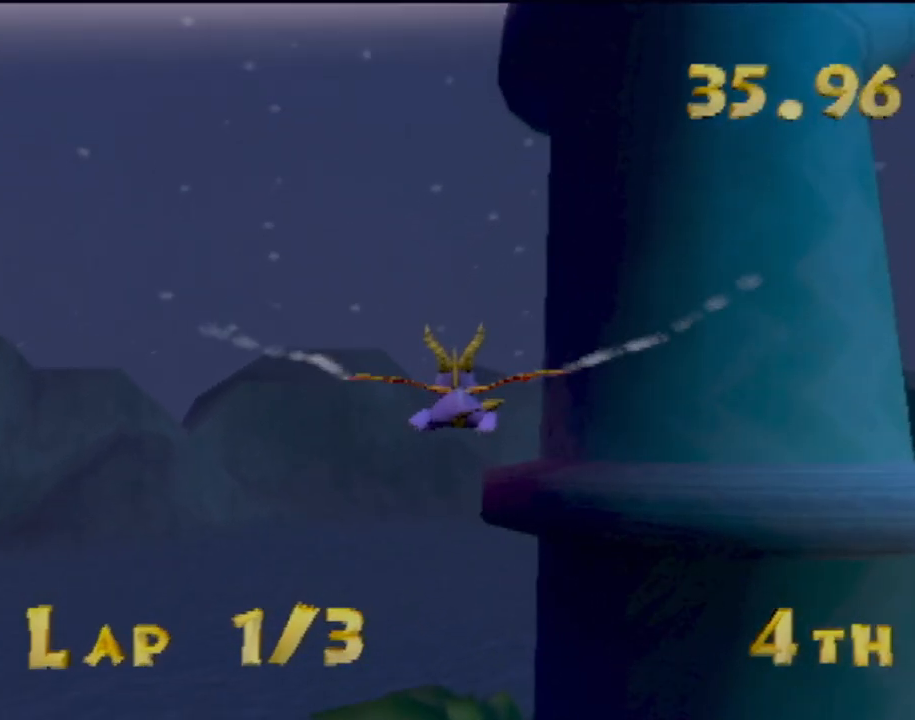
{"buttons": [], "left_stick": "center", "events": [[250, "left_stick", "right"], [451, "left_stick", "center"]]}
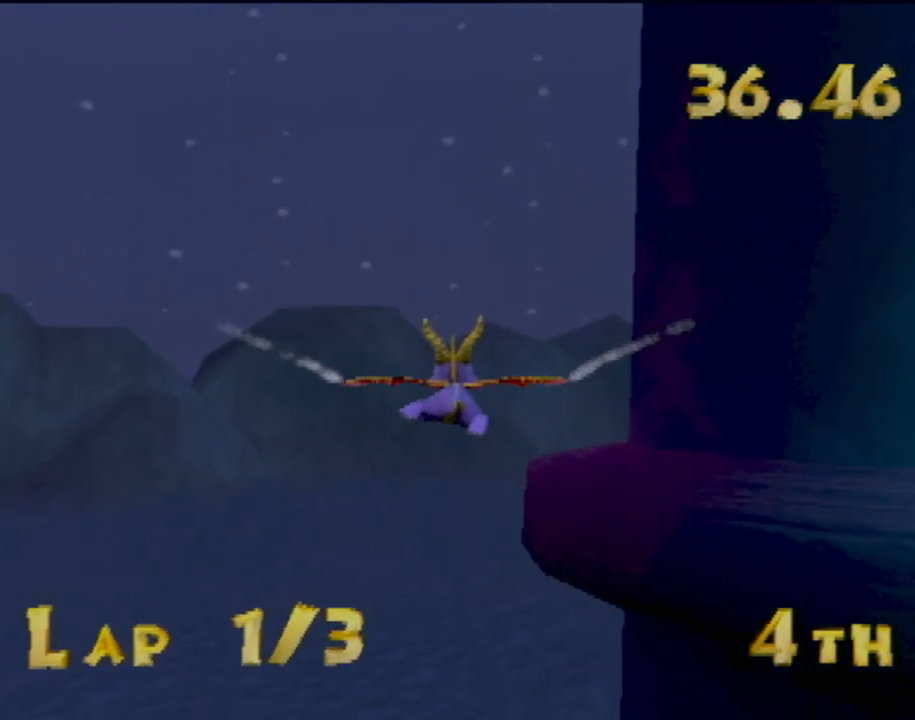
{"buttons": [], "left_stick": "center", "events": [[66, "left_stick", "right"], [467, "left_stick", "center"]]}
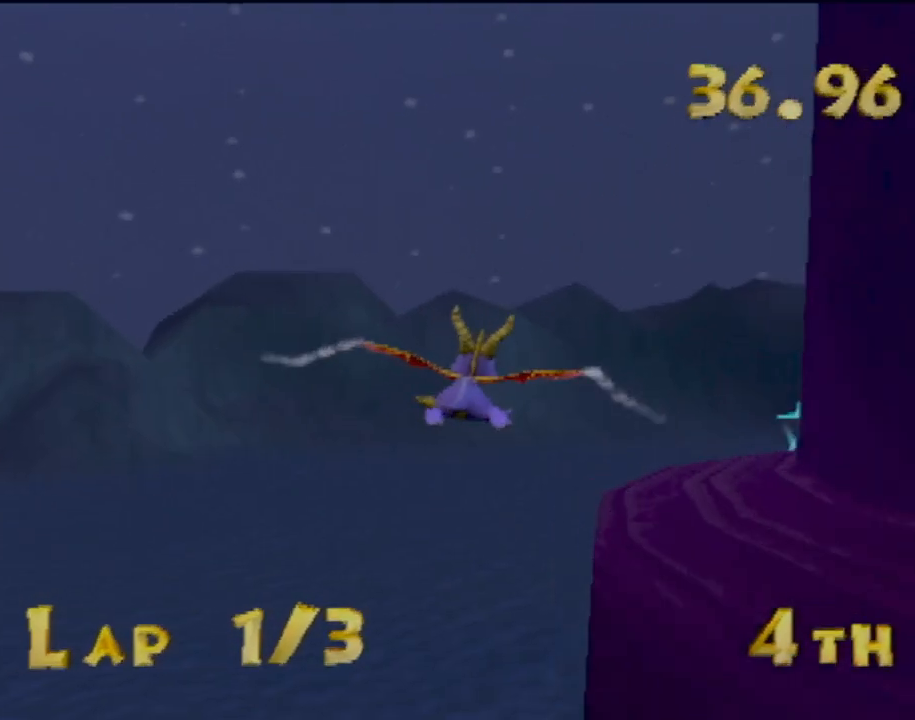
{"buttons": [], "left_stick": "center", "events": [[117, "left_stick", "up-right"], [417, "left_stick", "center"]]}
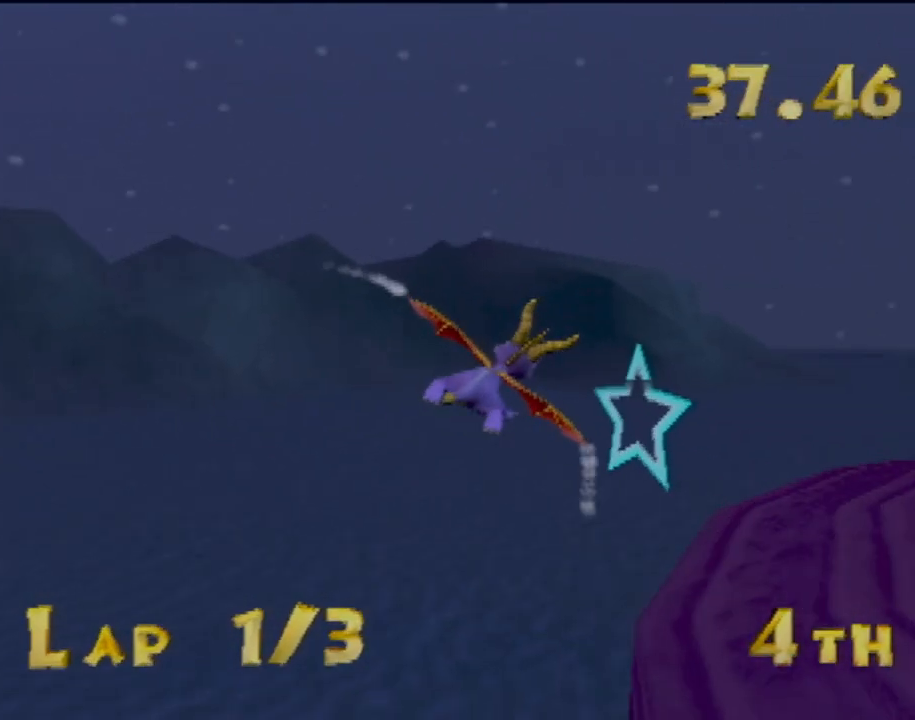
{"buttons": [], "left_stick": "up-right", "events": [[100, "left_stick", "right"], [183, "left_stick", "up-right"]]}
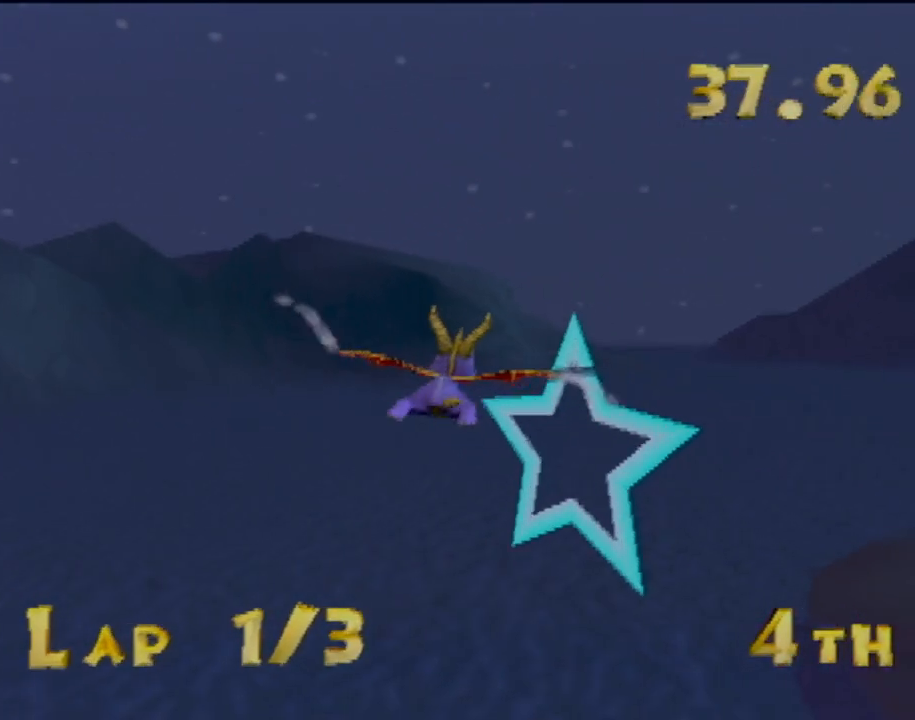
{"buttons": [], "left_stick": "right", "events": [[367, "left_stick", "center"], [501, "left_stick", "right"]]}
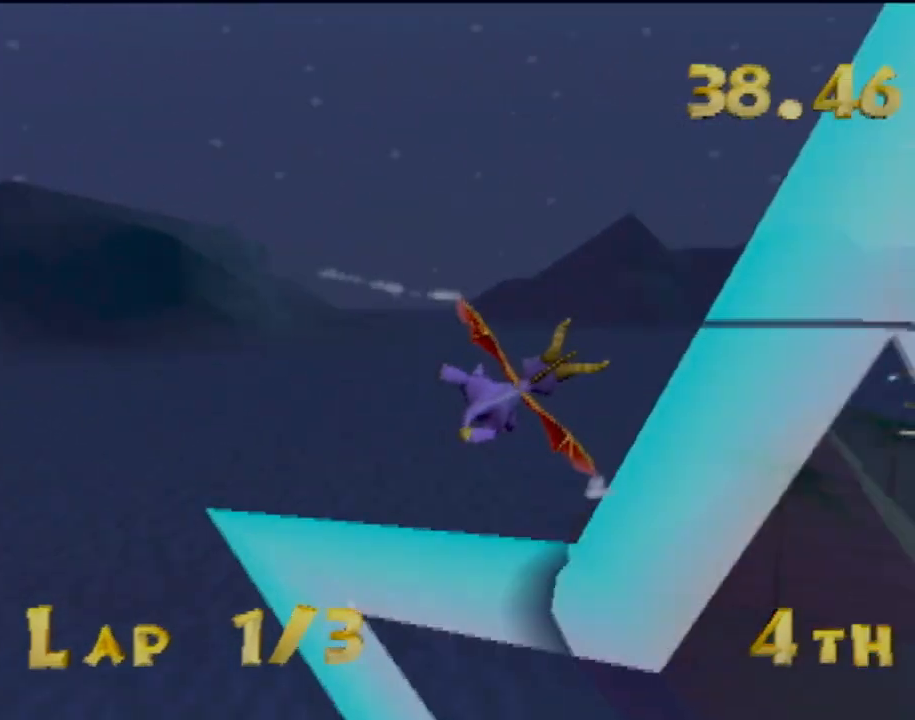
{"buttons": [], "left_stick": "center", "events": [[83, "left_stick", "up-right"], [433, "left_stick", "center"]]}
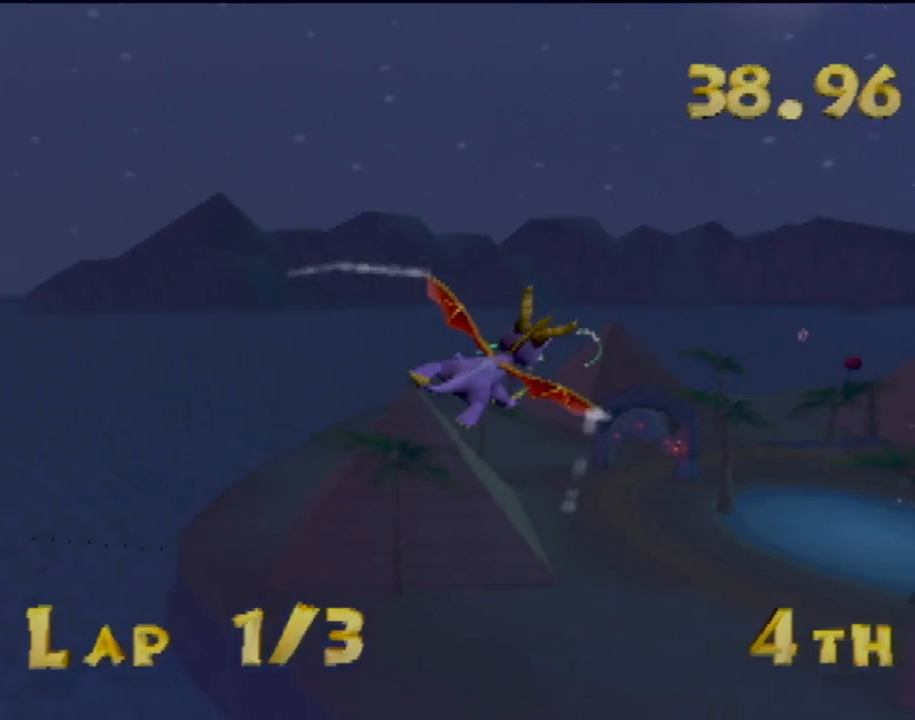
{"buttons": [], "left_stick": "up-left", "events": [[134, "left_stick", "up-left"]]}
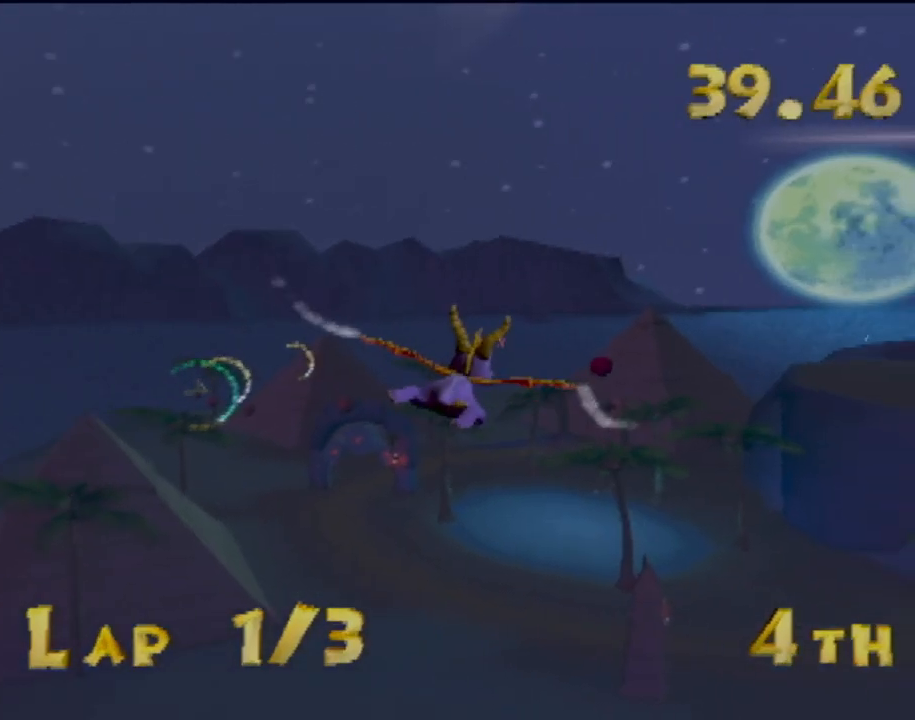
{"buttons": [], "left_stick": "left", "events": [[117, "left_stick", "center"], [300, "left_stick", "left"]]}
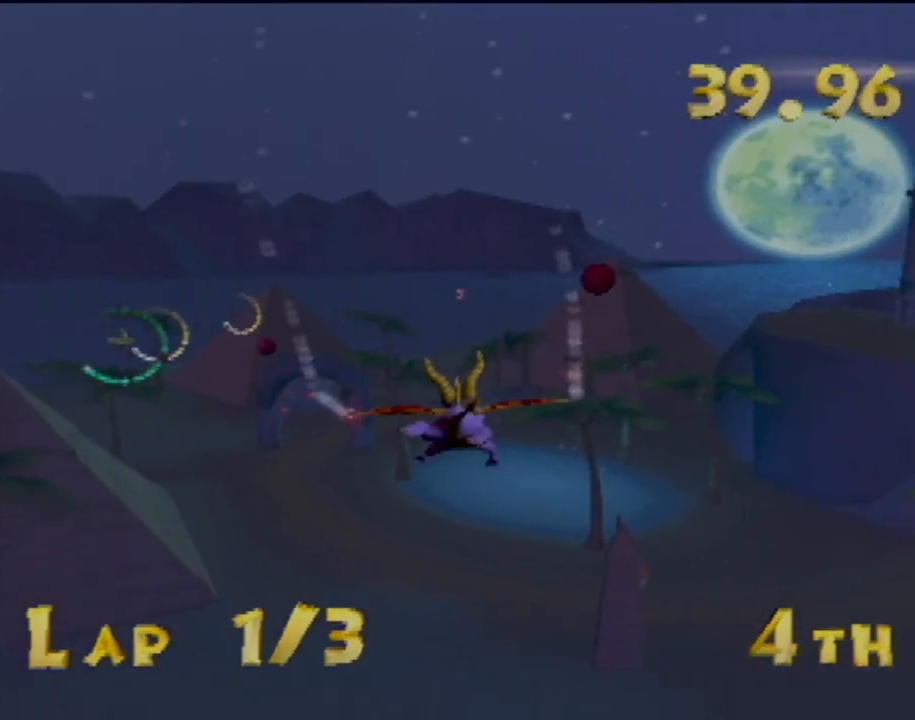
{"buttons": [], "left_stick": "center", "events": [[50, "left_stick", "center"], [167, "left_stick", "down-left"], [384, "left_stick", "center"]]}
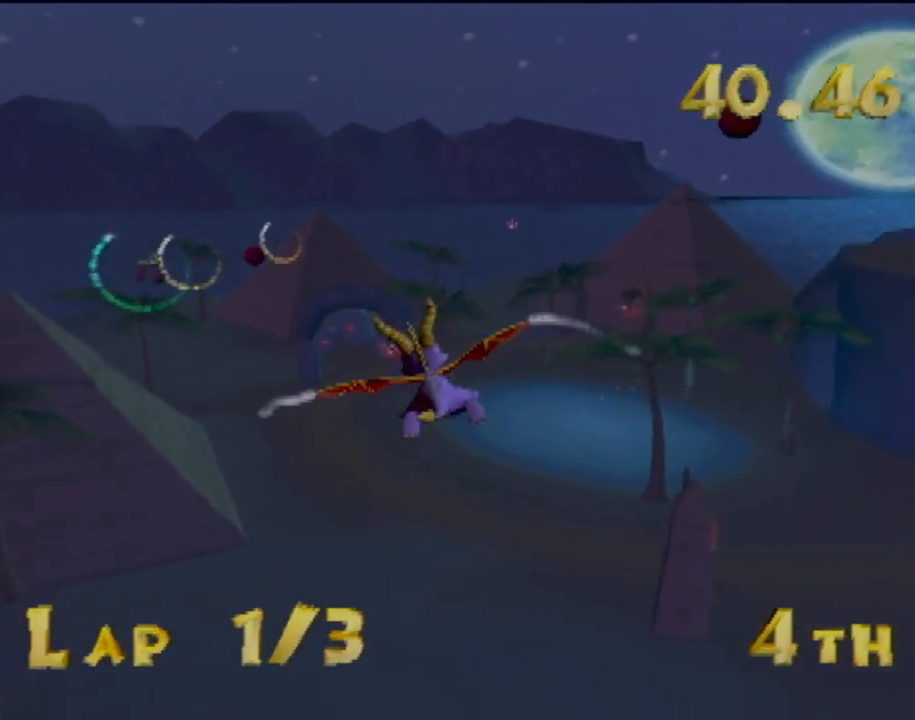
{"buttons": [], "left_stick": "center", "events": [[183, "left_stick", "up-left"], [433, "left_stick", "center"]]}
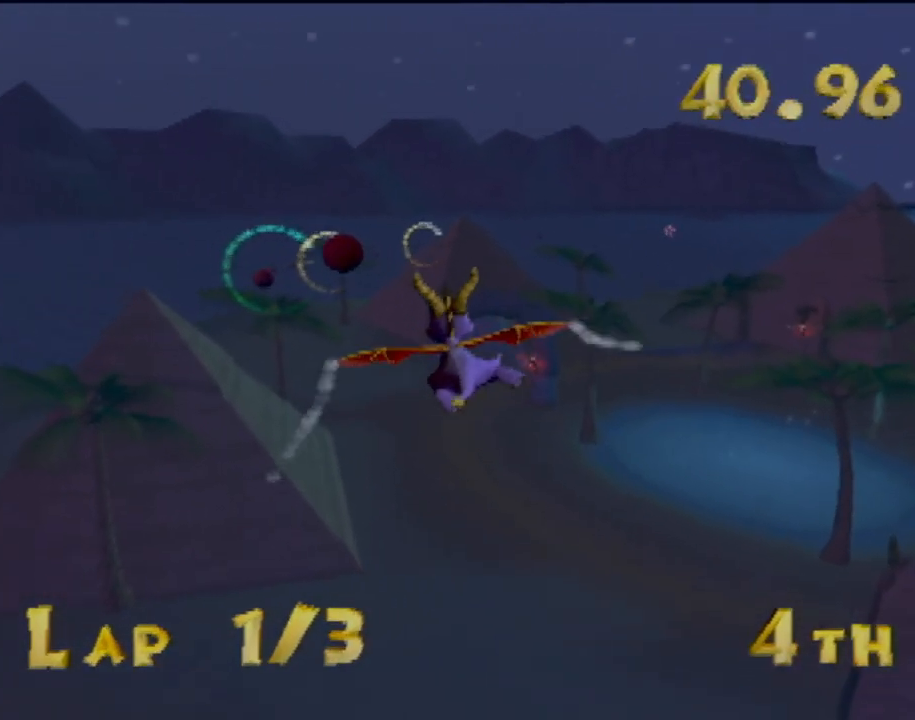
{"buttons": [], "left_stick": "center", "events": [[67, "left_stick", "up-left"], [301, "left_stick", "center"]]}